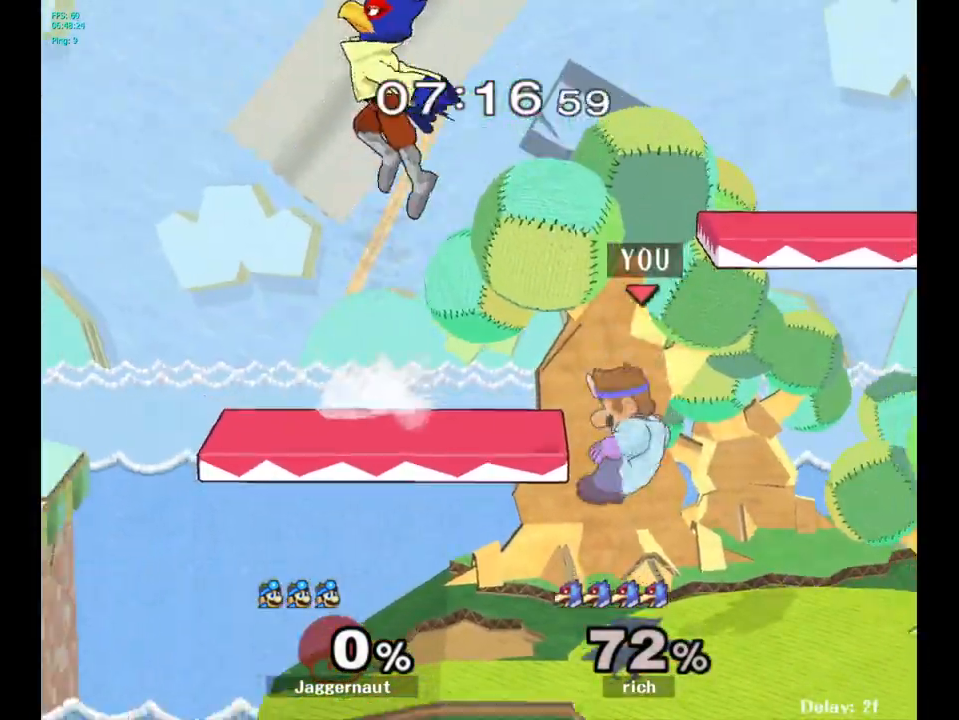
Gameplay with a controller (Nintendo layout); each line is a JSON object with the inputs held at the frame after it. "events" lists button and stick changes between this image and that frame as [ms after this image, input, new state], when the widget could be followed in between. Not read: L3 R3.
{"buttons": [], "left_stick": "up-right", "right_stick": "center", "events": [[17, "left_stick", "up"], [117, "Y", "down"], [233, "A", "down"], [317, "left_stick", "up-right"], [400, "A", "up"], [433, "Y", "up"]]}
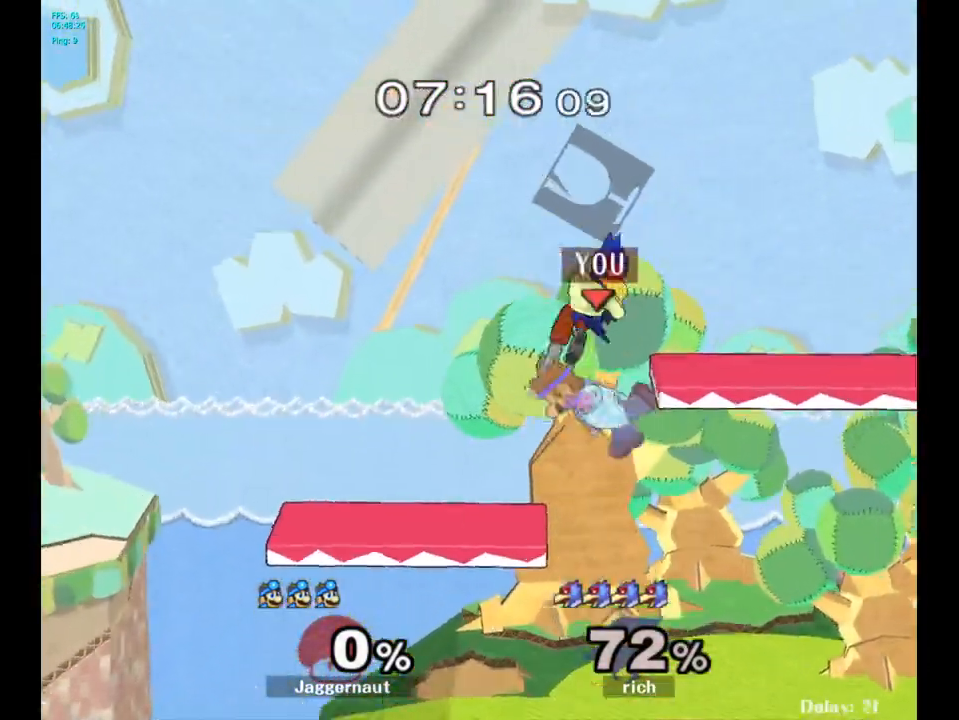
{"buttons": [], "left_stick": "up-left", "right_stick": "center", "events": [[317, "right_stick", "up"], [400, "left_stick", "up-left"], [417, "right_stick", "center"]]}
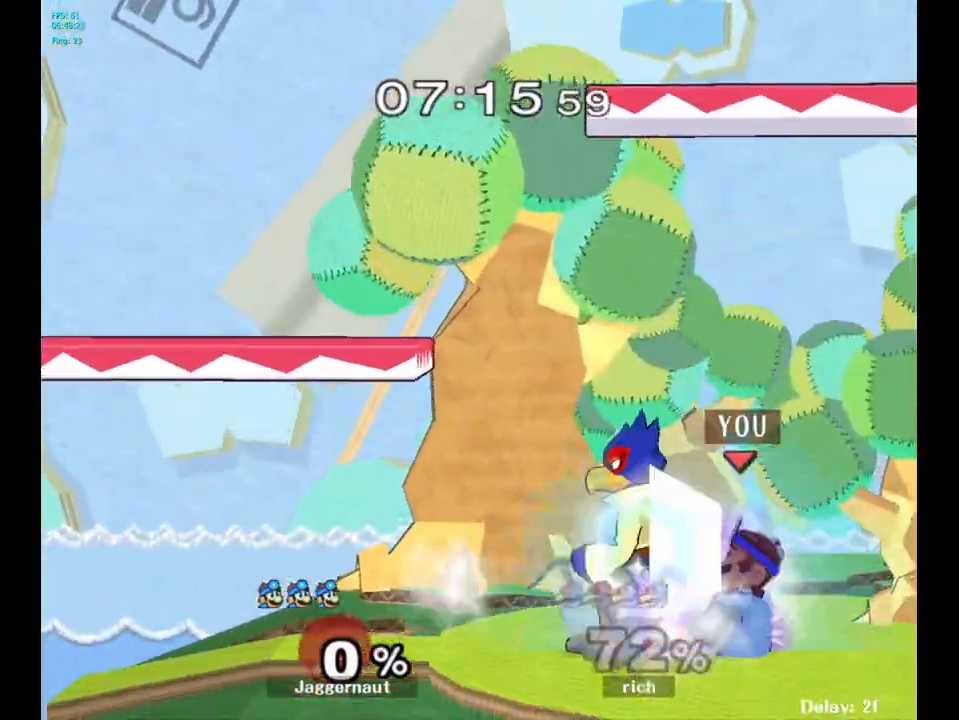
{"buttons": [], "left_stick": "center", "right_stick": "center", "events": [[17, "left_stick", "center"], [283, "A", "down"], [383, "A", "up"]]}
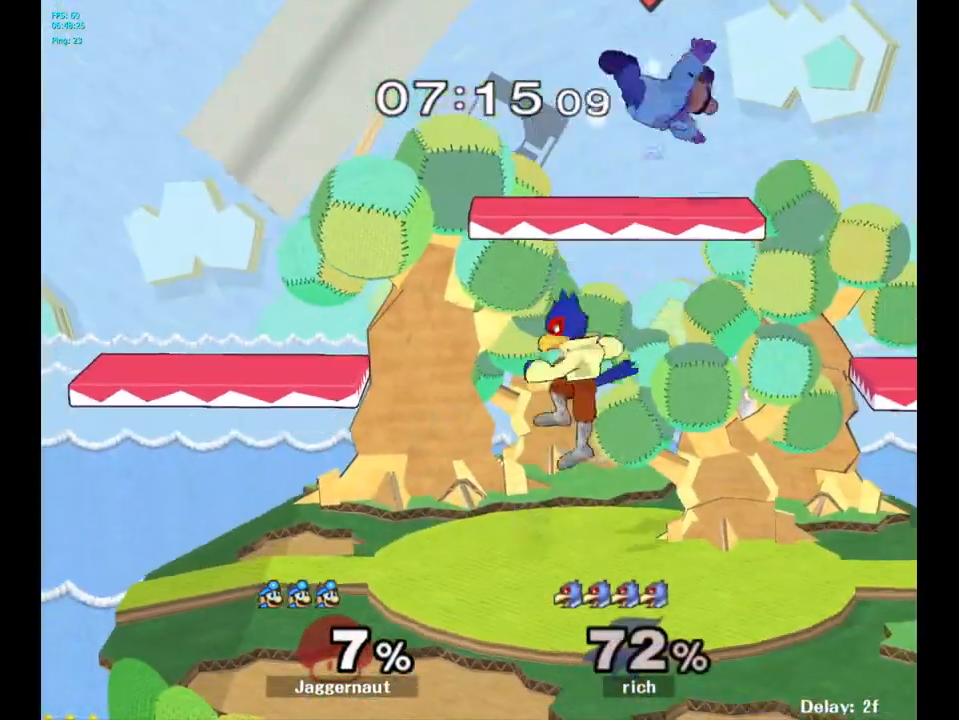
{"buttons": ["R1"], "left_stick": "left", "right_stick": "center", "events": [[50, "left_stick", "right"], [267, "left_stick", "center"], [417, "left_stick", "down-left"], [450, "R1", "down"], [483, "left_stick", "left"]]}
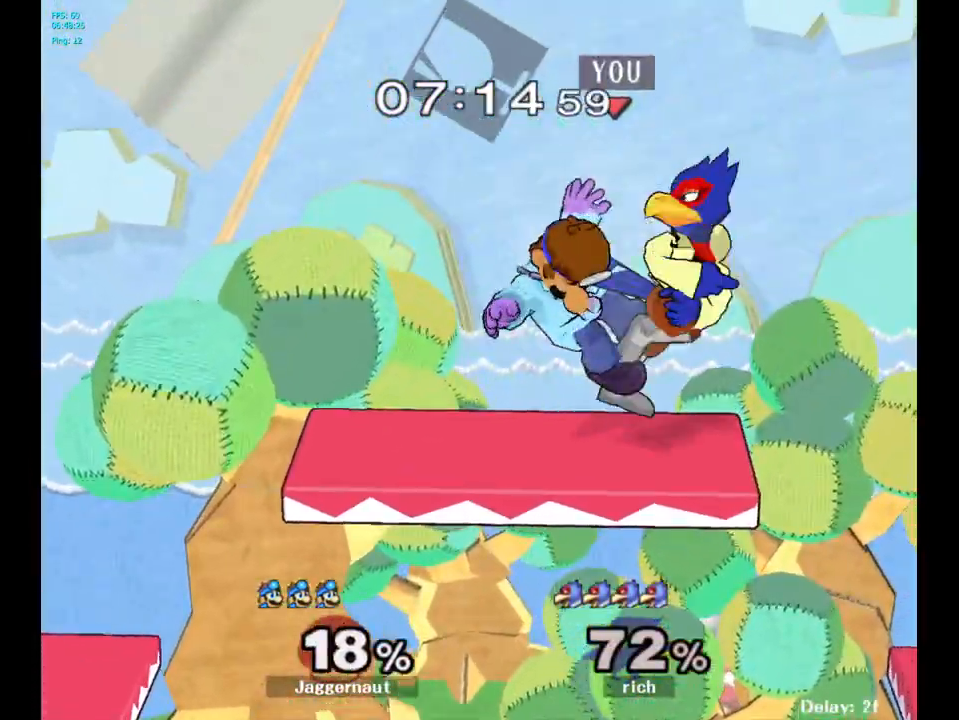
{"buttons": ["R1"], "left_stick": "center", "right_stick": "center", "events": [[200, "left_stick", "center"]]}
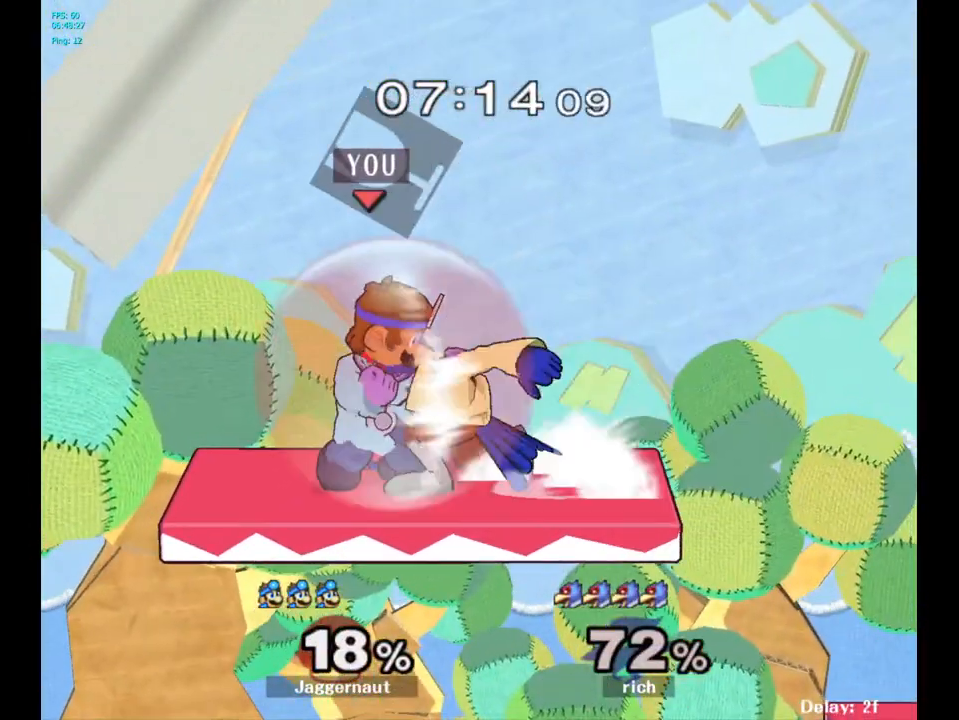
{"buttons": ["R1"], "left_stick": "center", "right_stick": "center", "events": [[217, "Y", "down"], [250, "Y", "up"]]}
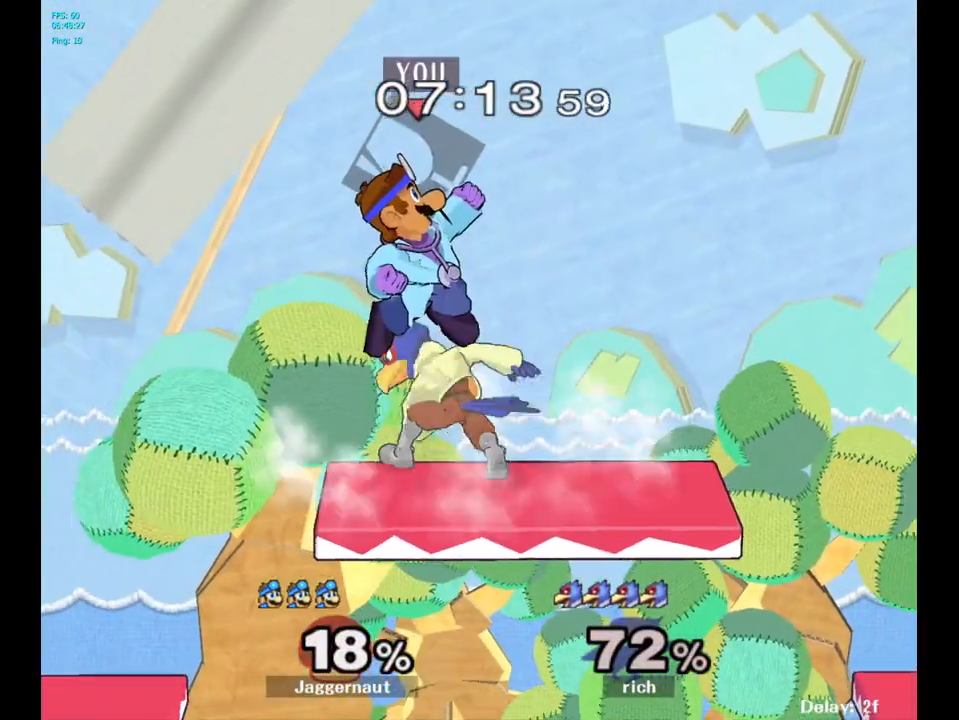
{"buttons": [], "left_stick": "center", "right_stick": "center", "events": [[117, "Y", "down"], [150, "A", "down"], [167, "A", "up"], [267, "R1", "up"], [300, "Y", "up"]]}
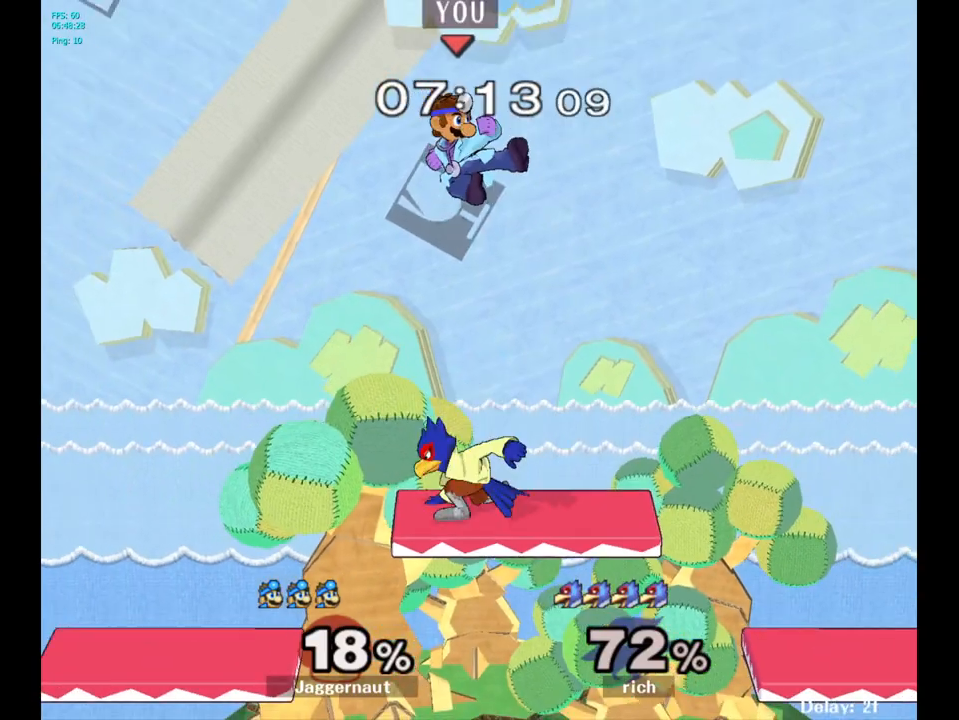
{"buttons": [], "left_stick": "center", "right_stick": "center", "events": [[100, "left_stick", "down"], [417, "left_stick", "center"]]}
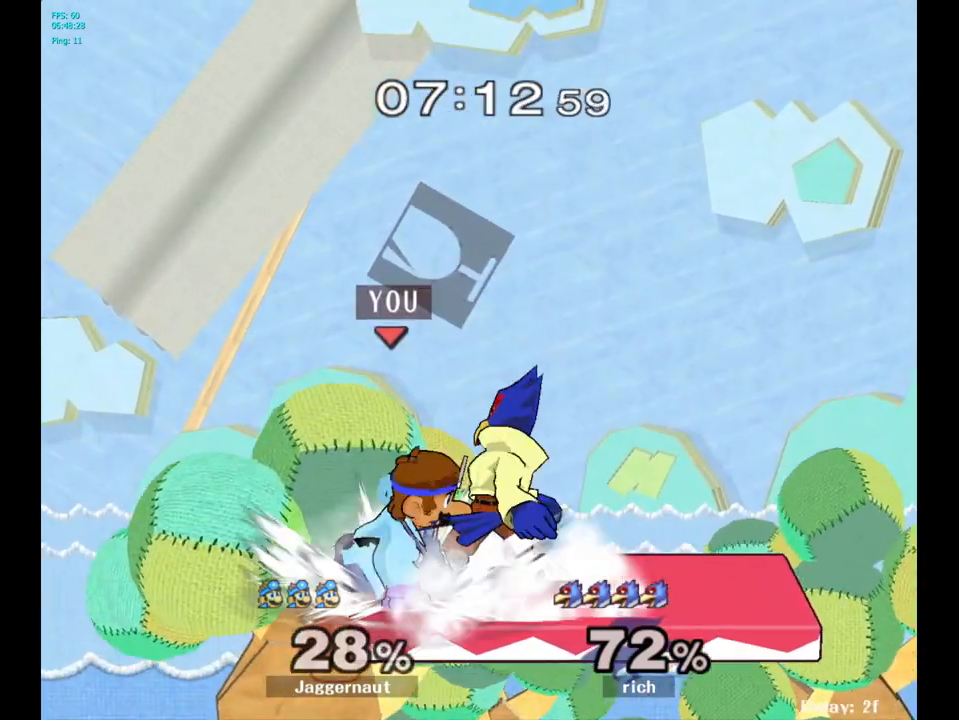
{"buttons": ["Z"], "left_stick": "center", "right_stick": "center", "events": [[167, "A", "down"], [267, "A", "up"], [500, "Z", "down"]]}
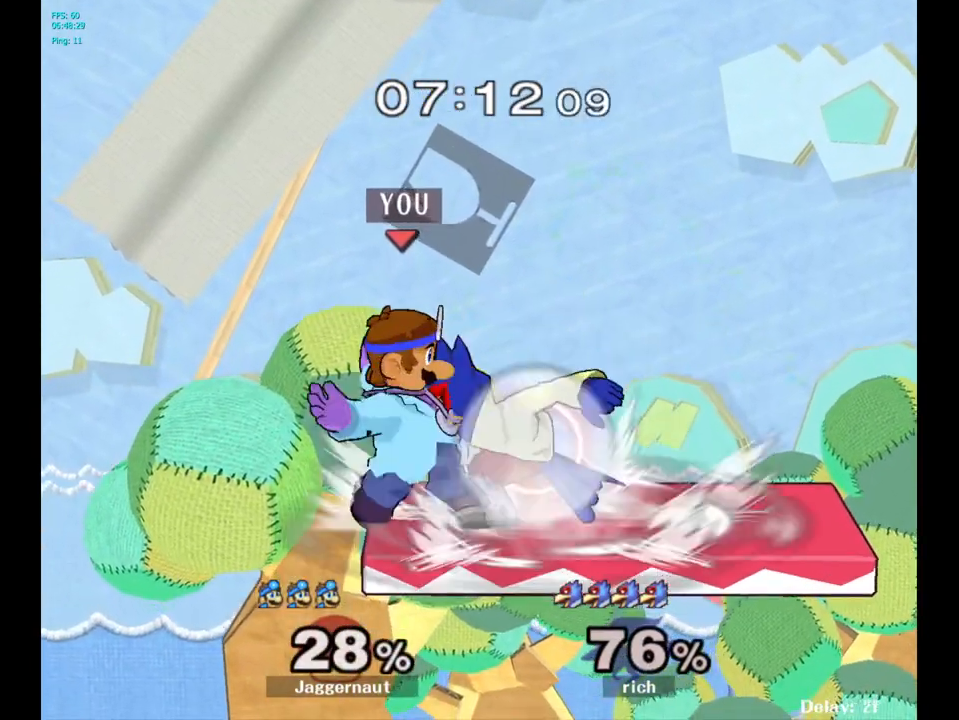
{"buttons": [], "left_stick": "center", "right_stick": "center", "events": [[83, "Z", "up"], [350, "left_stick", "up"], [500, "left_stick", "center"]]}
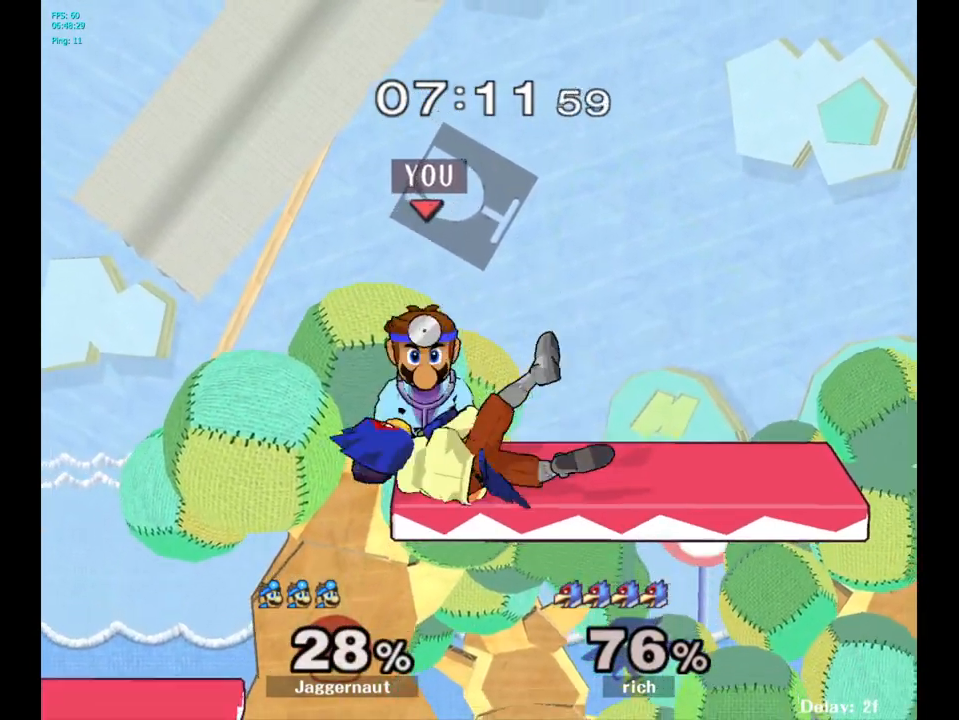
{"buttons": [], "left_stick": "center", "right_stick": "center", "events": []}
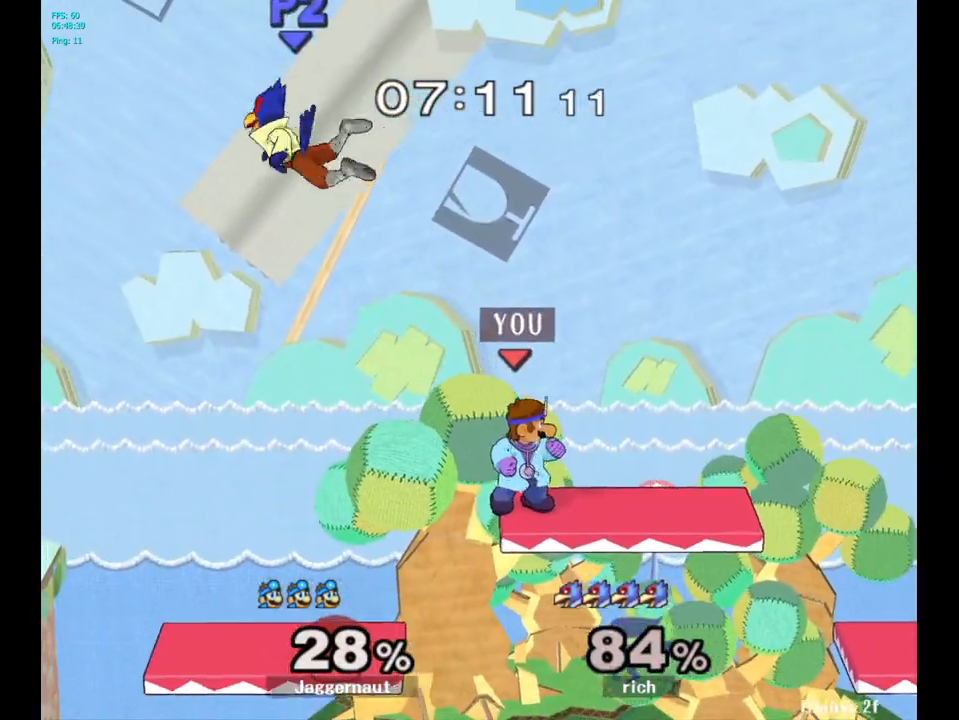
{"buttons": [], "left_stick": "center", "right_stick": "center", "events": [[33, "Y", "down"], [33, "left_stick", "left"], [67, "Y", "up"], [250, "right_stick", "left"], [333, "right_stick", "center"], [383, "left_stick", "center"]]}
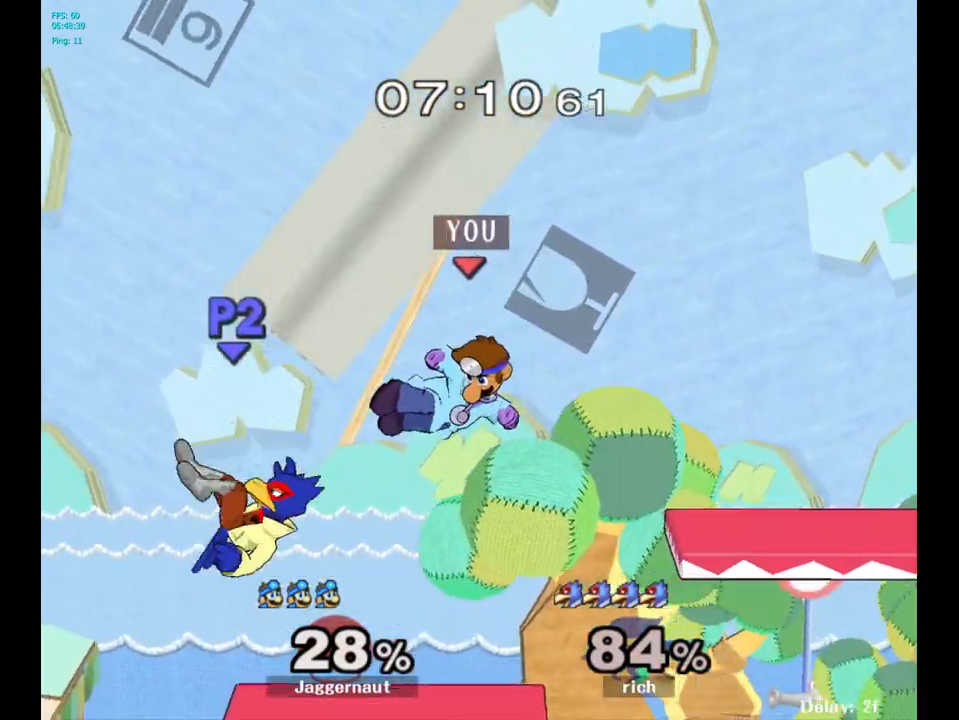
{"buttons": ["R1"], "left_stick": "center", "right_stick": "center", "events": [[33, "left_stick", "down"], [150, "R1", "down"], [283, "left_stick", "center"]]}
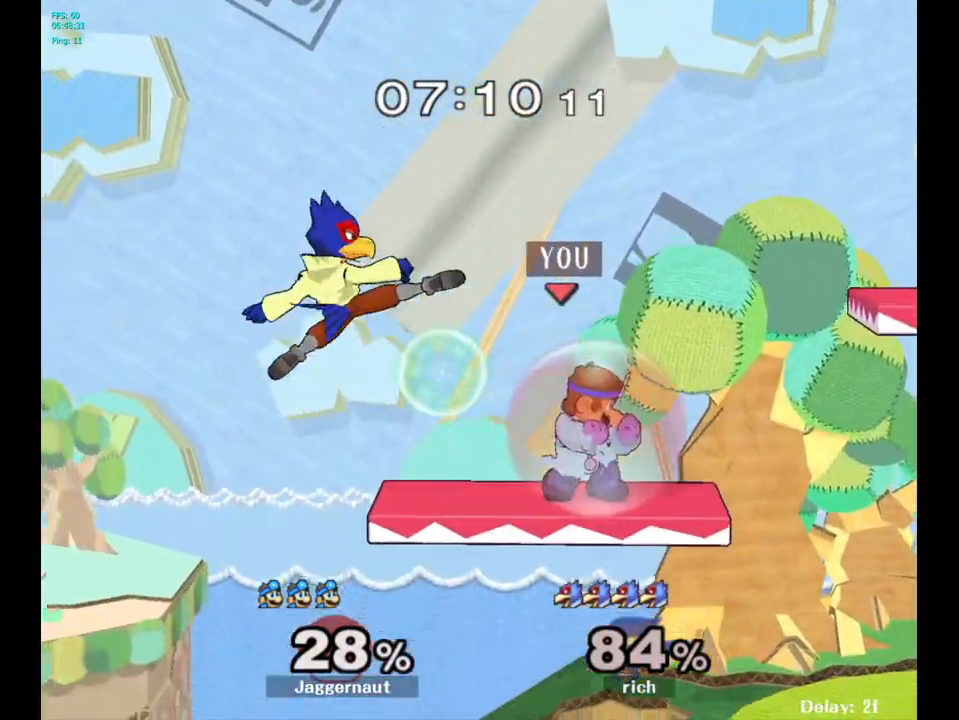
{"buttons": ["A"], "left_stick": "left", "right_stick": "center", "events": [[283, "R1", "up"], [317, "Y", "down"], [333, "left_stick", "left"], [367, "Y", "up"], [467, "A", "down"]]}
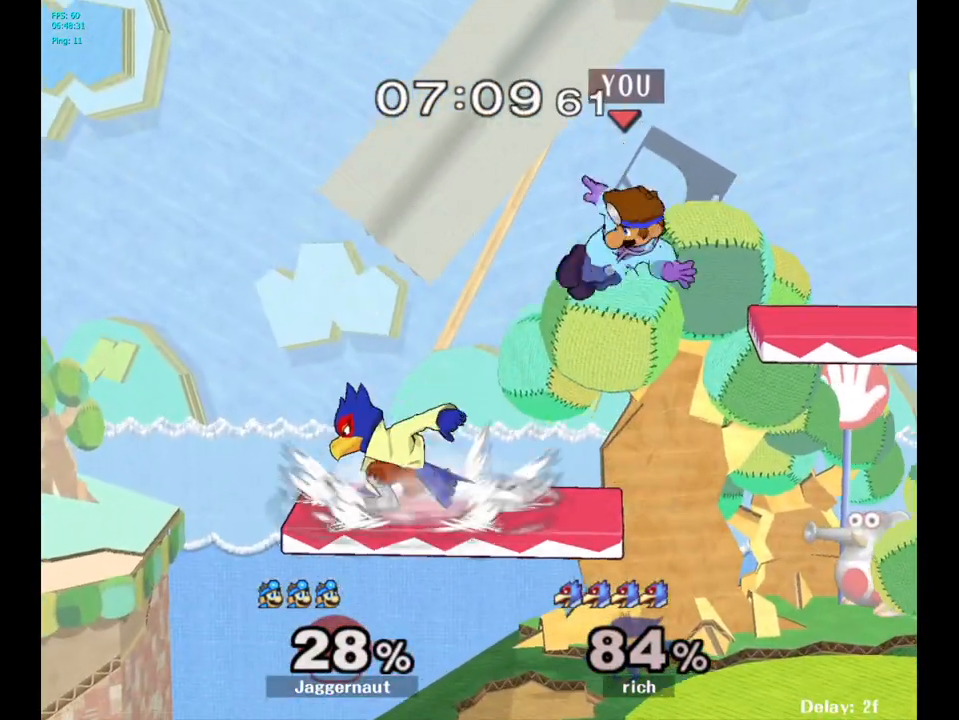
{"buttons": ["R1"], "left_stick": "center", "right_stick": "center", "events": [[50, "A", "up"], [83, "left_stick", "center"], [200, "left_stick", "down"], [400, "R1", "down"], [500, "left_stick", "center"]]}
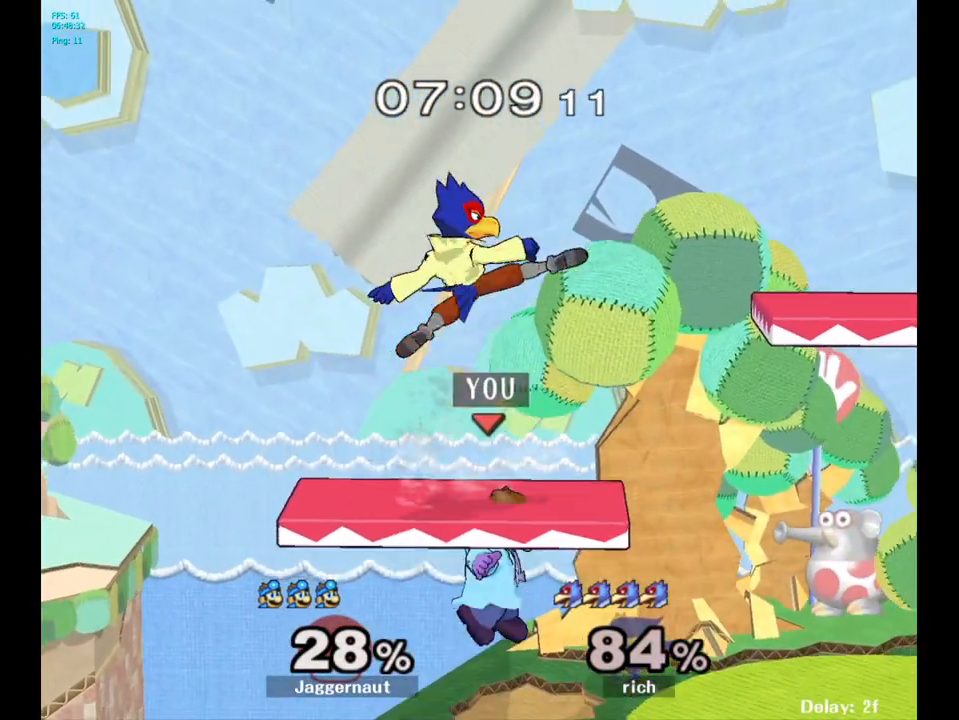
{"buttons": ["Y"], "left_stick": "right", "right_stick": "center", "events": [[300, "R1", "up"], [433, "Y", "down"], [433, "left_stick", "right"]]}
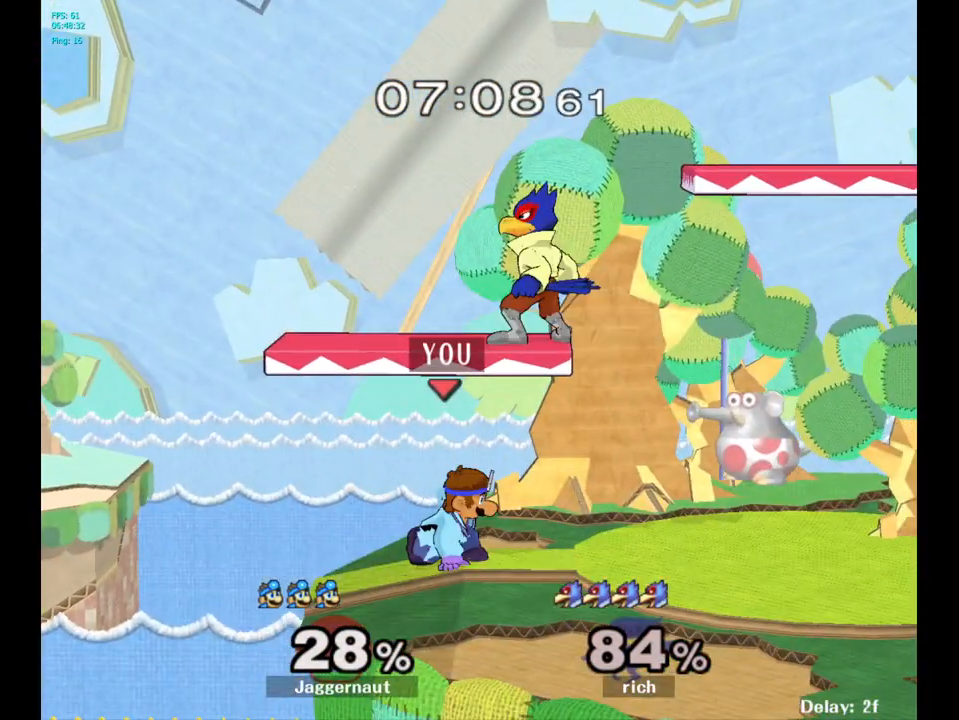
{"buttons": [], "left_stick": "up-right", "right_stick": "center", "events": [[50, "A", "down"], [100, "Y", "up"], [100, "left_stick", "up"], [183, "A", "up"], [333, "left_stick", "up-right"]]}
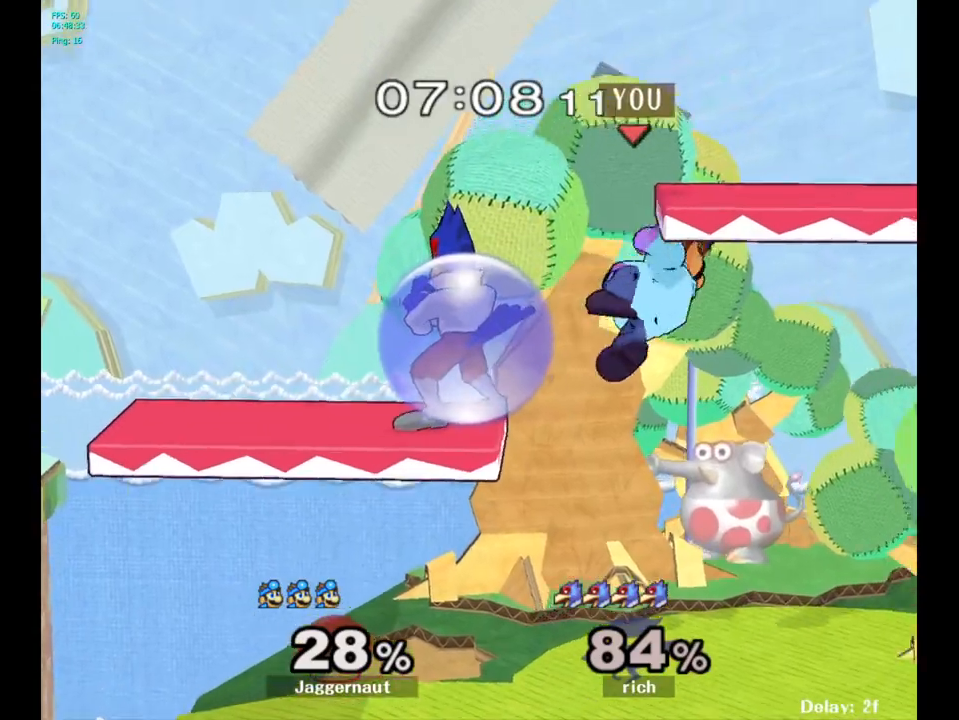
{"buttons": [], "left_stick": "center", "right_stick": "center", "events": [[433, "left_stick", "center"]]}
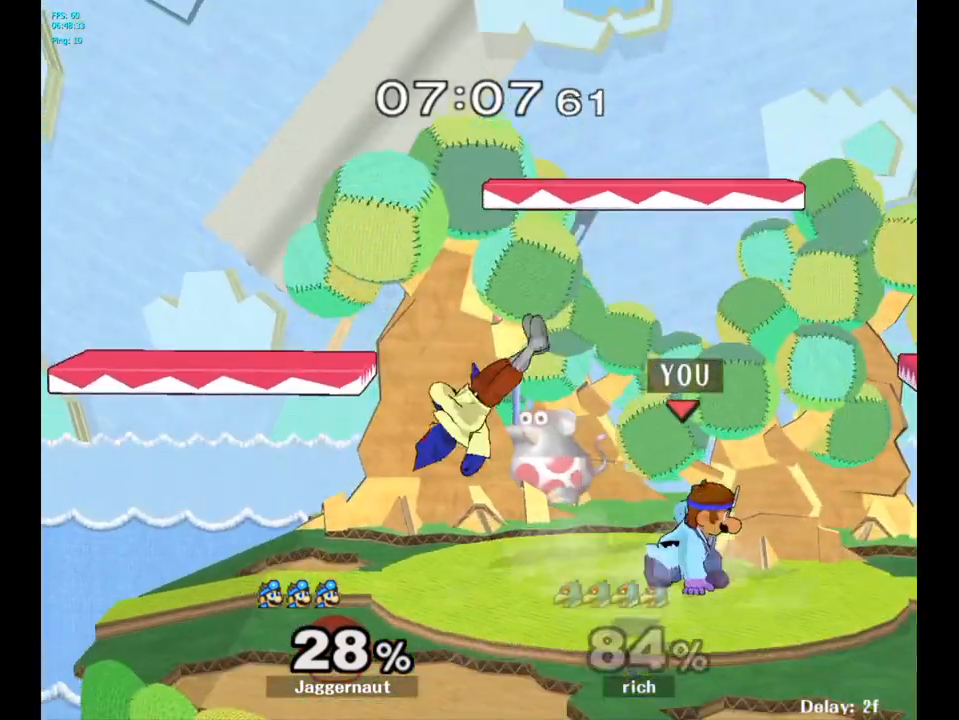
{"buttons": [], "left_stick": "center", "right_stick": "center", "events": [[33, "left_stick", "right"], [150, "left_stick", "left"], [217, "left_stick", "center"], [250, "A", "down"], [383, "A", "up"]]}
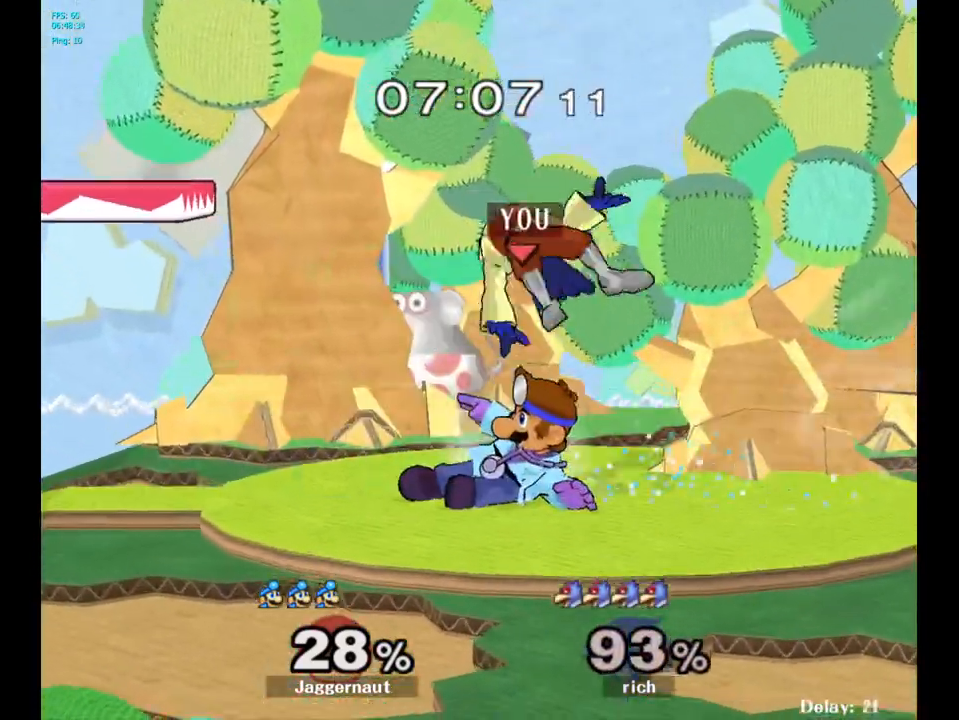
{"buttons": [], "left_stick": "right", "right_stick": "center", "events": [[133, "left_stick", "up-right"], [217, "left_stick", "center"], [500, "left_stick", "right"]]}
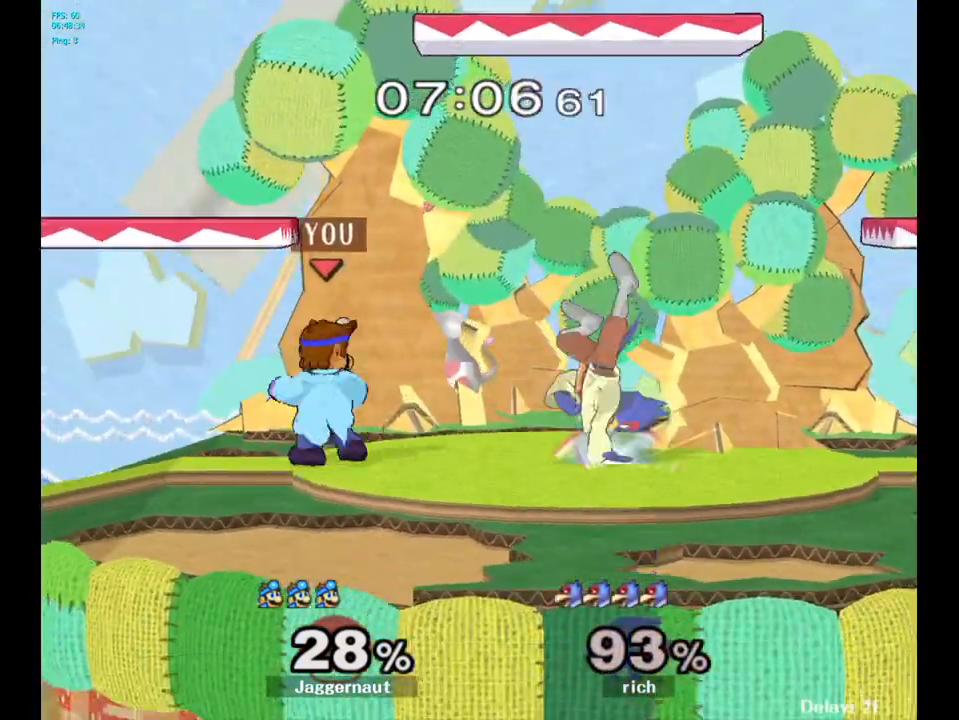
{"buttons": [], "left_stick": "center", "right_stick": "center", "events": [[67, "Y", "down"], [83, "Y", "up"], [200, "A", "down"], [250, "A", "up"], [250, "left_stick", "center"]]}
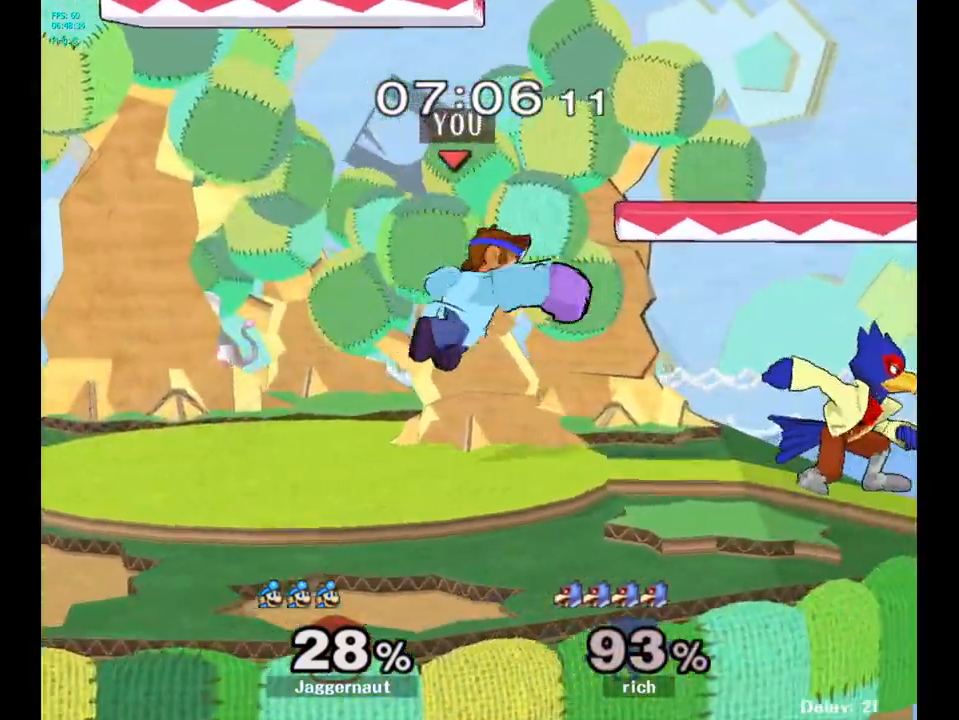
{"buttons": ["R1"], "left_stick": "center", "right_stick": "center", "events": [[150, "left_stick", "down"], [200, "R1", "down"], [333, "left_stick", "center"]]}
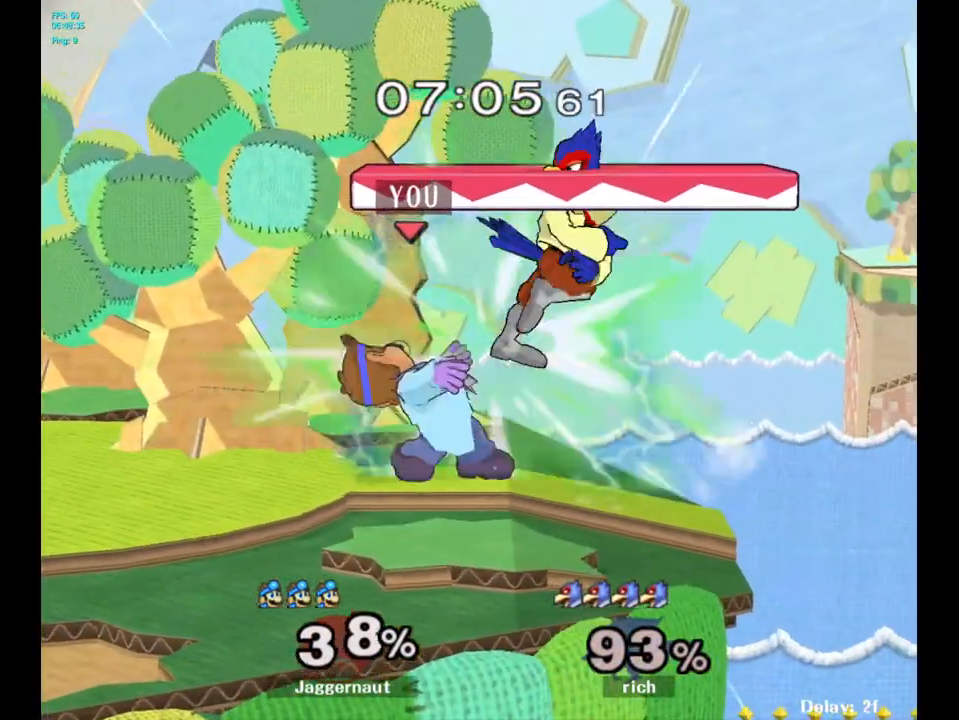
{"buttons": ["A", "R1"], "left_stick": "center", "right_stick": "center", "events": [[483, "A", "down"]]}
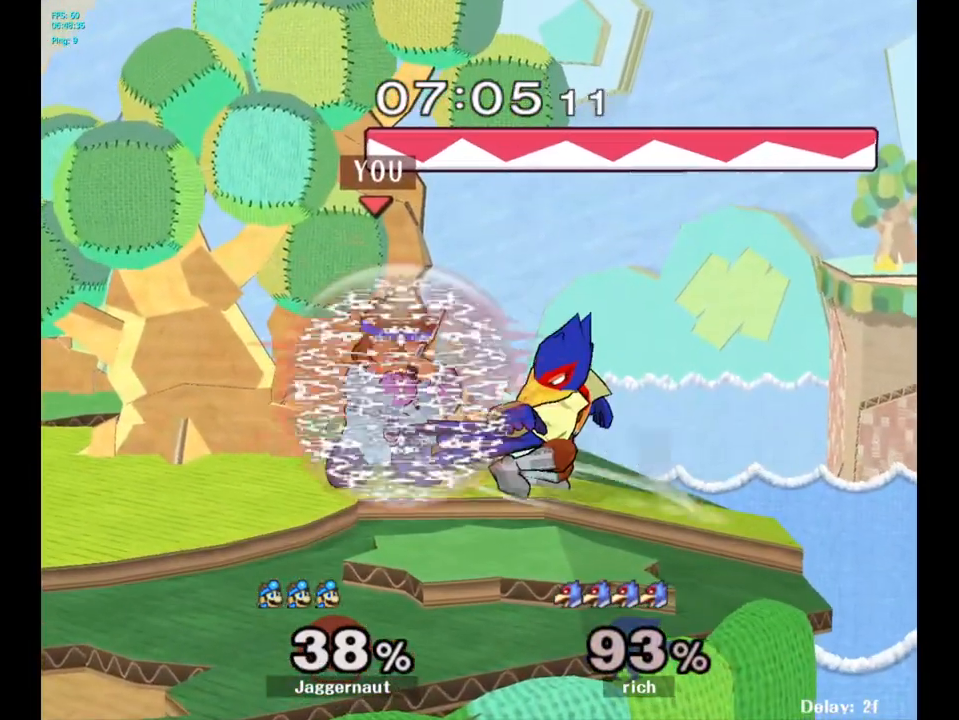
{"buttons": [], "left_stick": "right", "right_stick": "center", "events": [[117, "A", "up"], [367, "R1", "up"], [433, "Y", "down"], [433, "left_stick", "right"], [483, "Y", "up"]]}
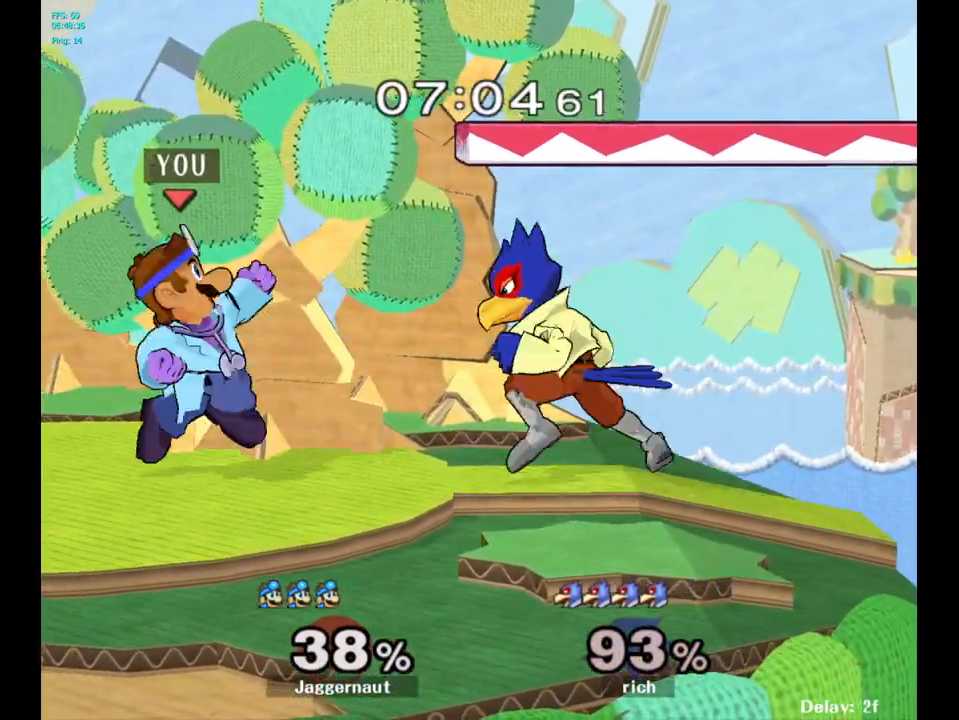
{"buttons": ["R1"], "left_stick": "down", "right_stick": "center", "events": [[33, "left_stick", "center"], [117, "A", "down"], [217, "A", "up"], [233, "left_stick", "right"], [400, "left_stick", "down"], [467, "R1", "down"]]}
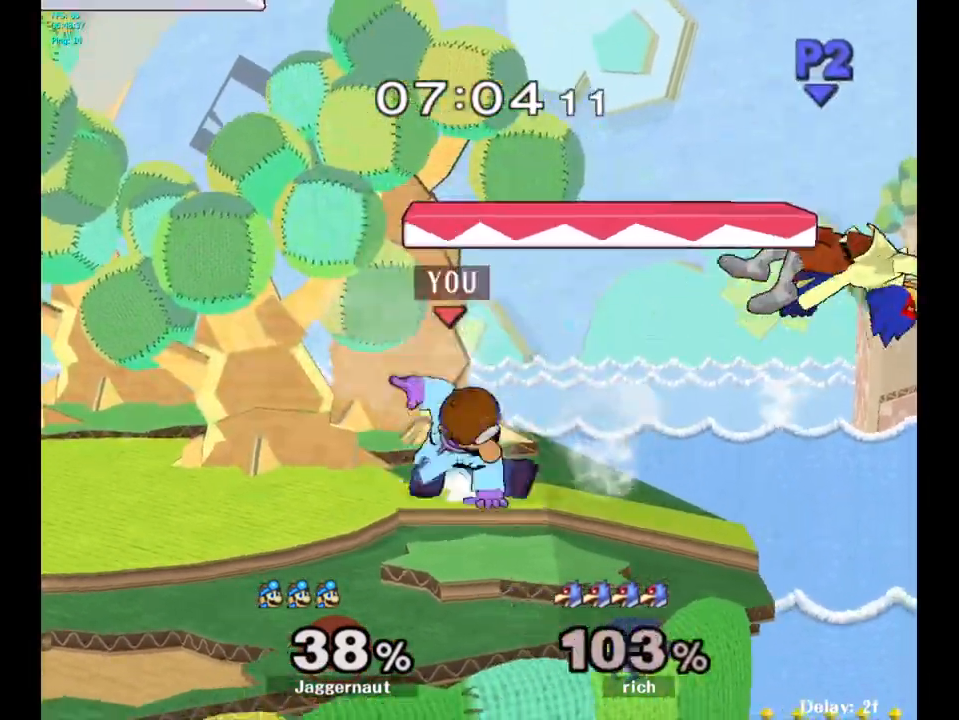
{"buttons": [], "left_stick": "center", "right_stick": "center", "events": [[133, "R1", "up"], [133, "left_stick", "center"], [433, "left_stick", "left"], [500, "left_stick", "center"]]}
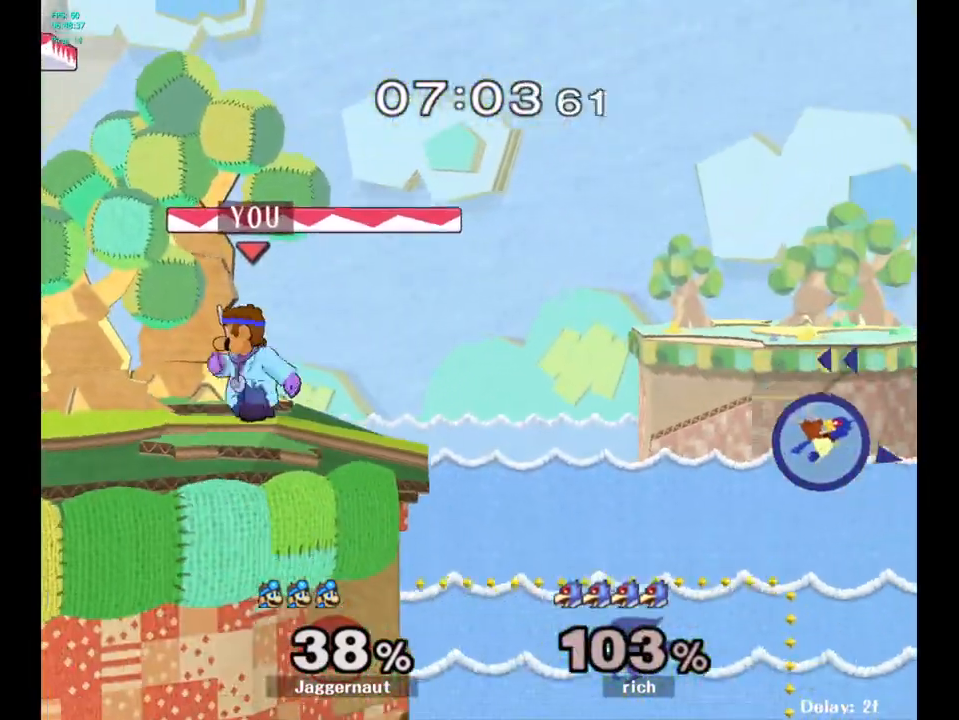
{"buttons": [], "left_stick": "center", "right_stick": "center", "events": [[133, "Y", "down"], [167, "Y", "up"], [167, "left_stick", "right"], [500, "left_stick", "center"]]}
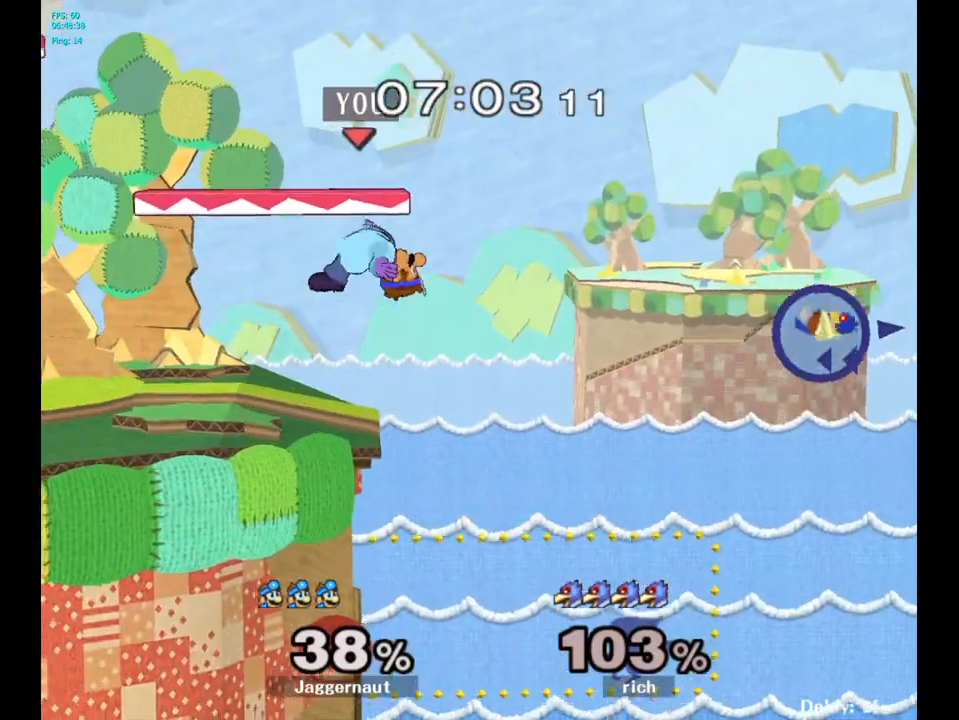
{"buttons": [], "left_stick": "center", "right_stick": "center", "events": [[150, "left_stick", "left"], [417, "left_stick", "center"]]}
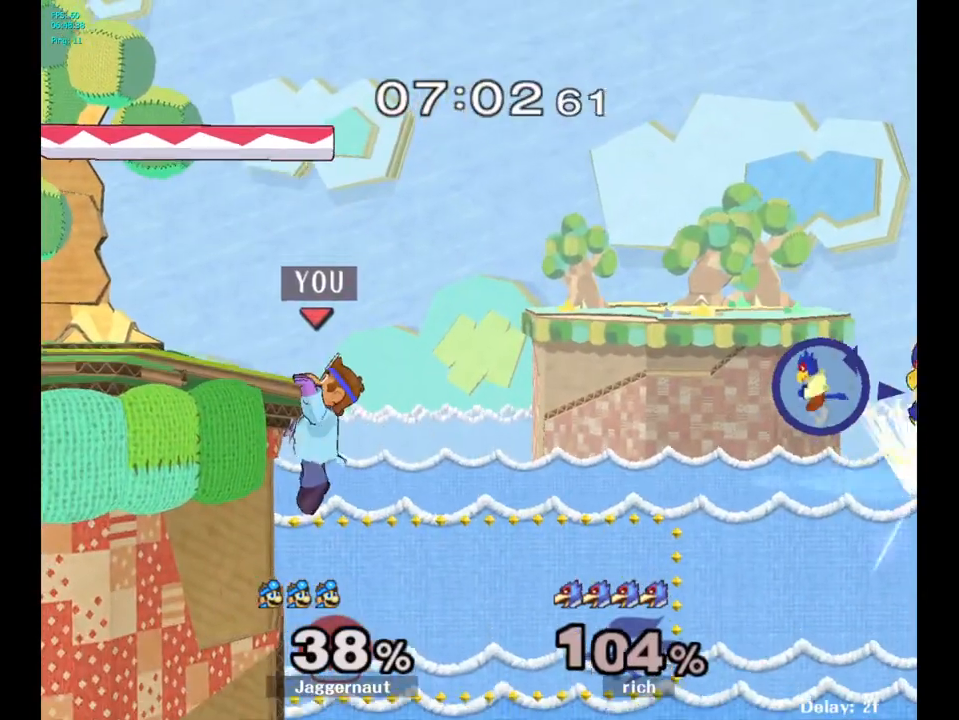
{"buttons": [], "left_stick": "center", "right_stick": "center", "events": []}
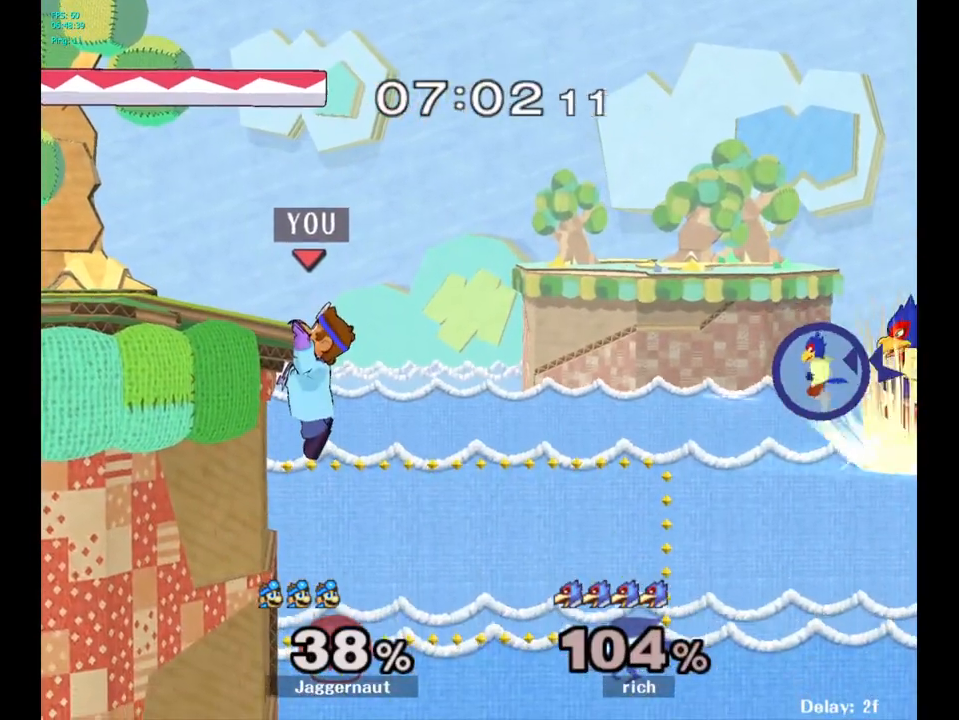
{"buttons": [], "left_stick": "center", "right_stick": "center", "events": [[317, "A", "down"], [483, "A", "up"]]}
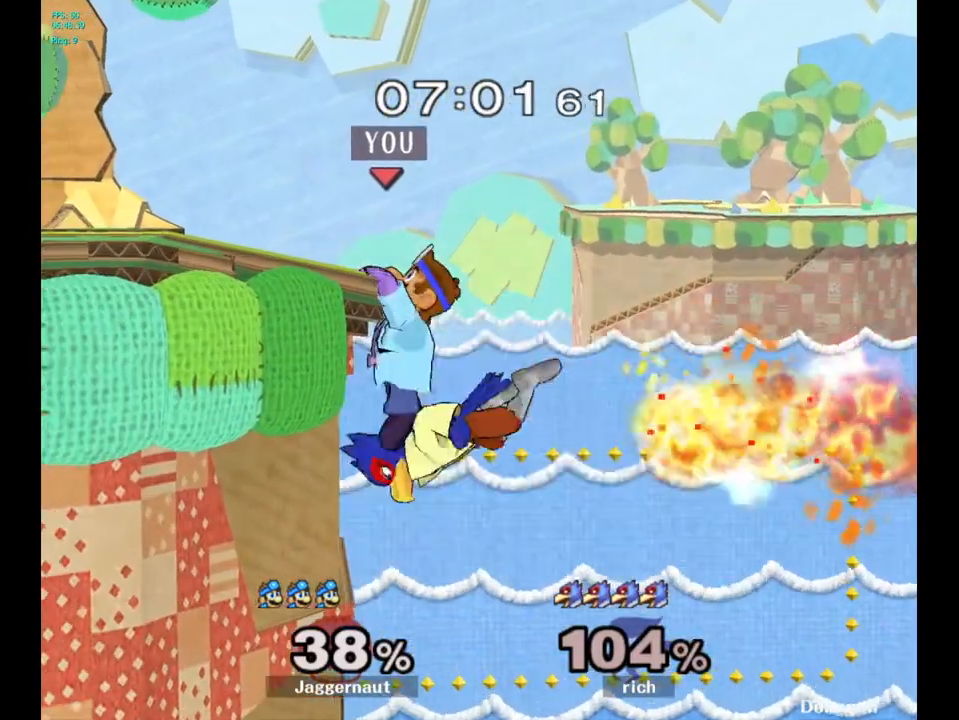
{"buttons": [], "left_stick": "left", "right_stick": "center", "events": [[117, "left_stick", "left"]]}